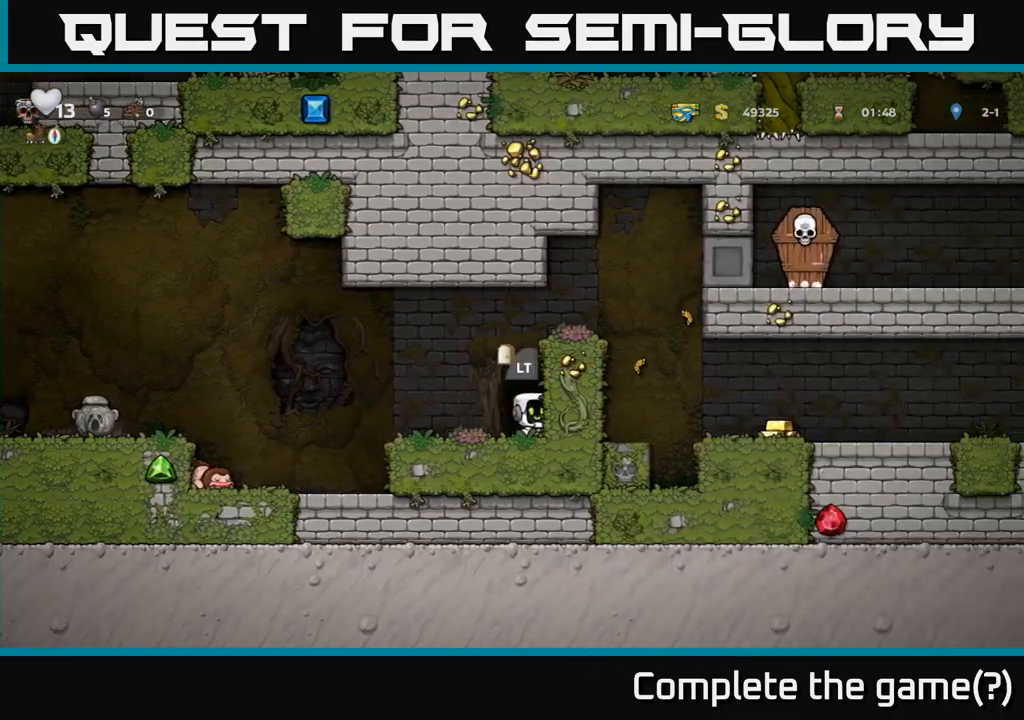
Gameplay with a controller (Xbox layout); each line is a JSON object with the inputs held at the frame after it. "events" lists button and stick changes between this image and that frame as [ms after this image, input, new state], when the widget could be followed in between. Not read: right_stick.
{"buttons": ["A"], "left_stick": "left", "events": [[33, "left_stick", "left"], [483, "A", "down"]]}
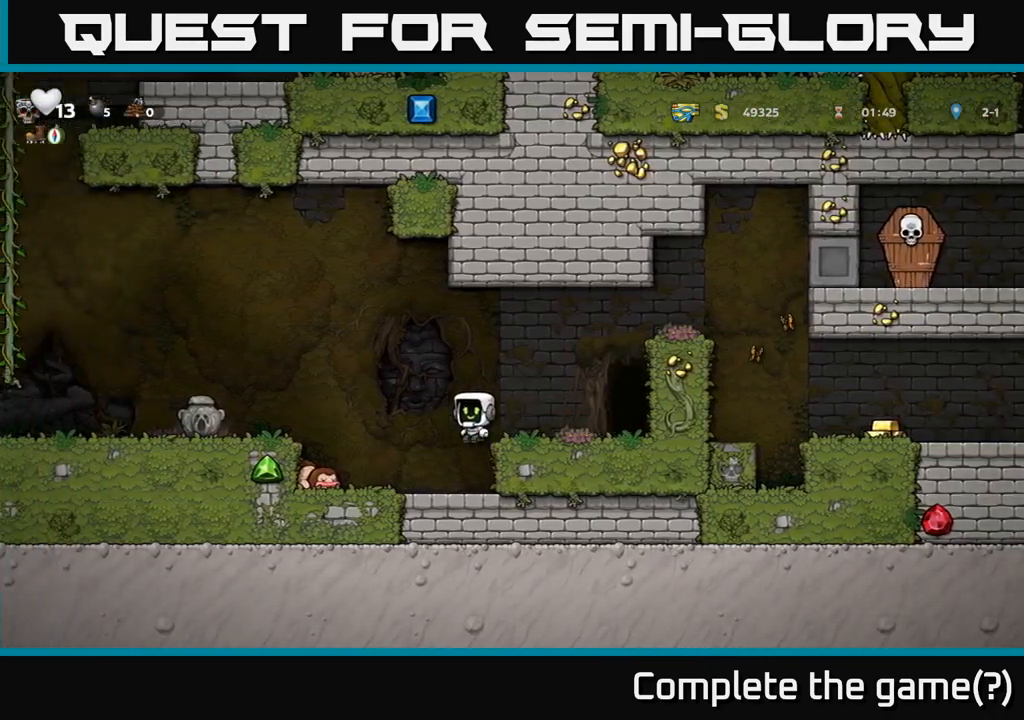
{"buttons": [], "left_stick": "left", "events": [[183, "A", "up"]]}
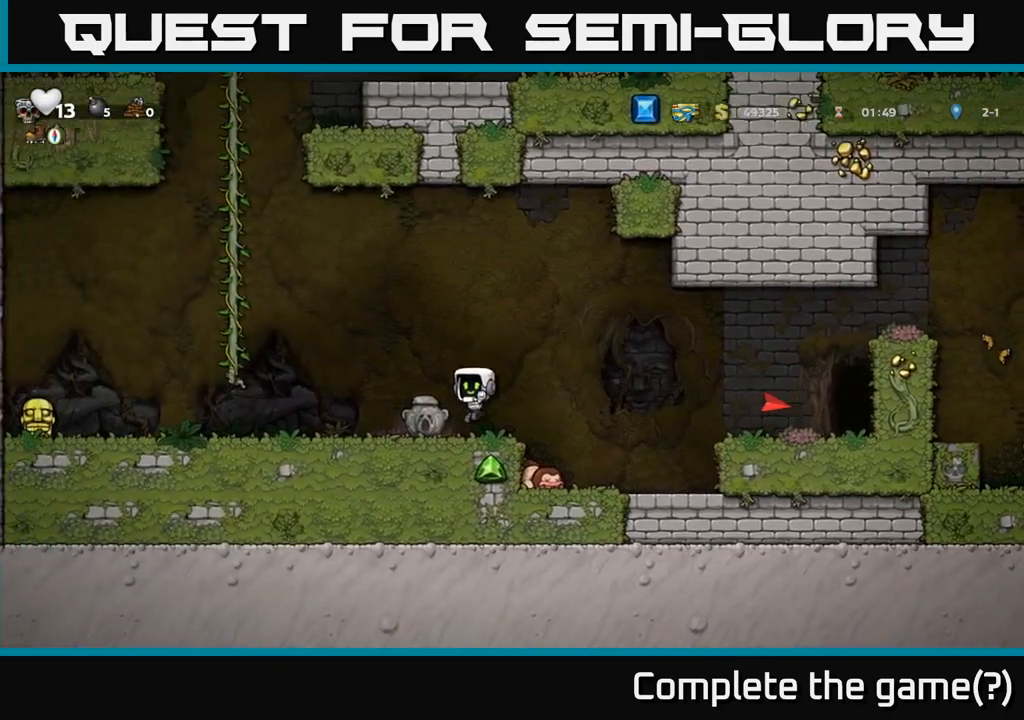
{"buttons": [], "left_stick": "left", "events": [[50, "left_stick", "down-left"], [317, "left_stick", "left"]]}
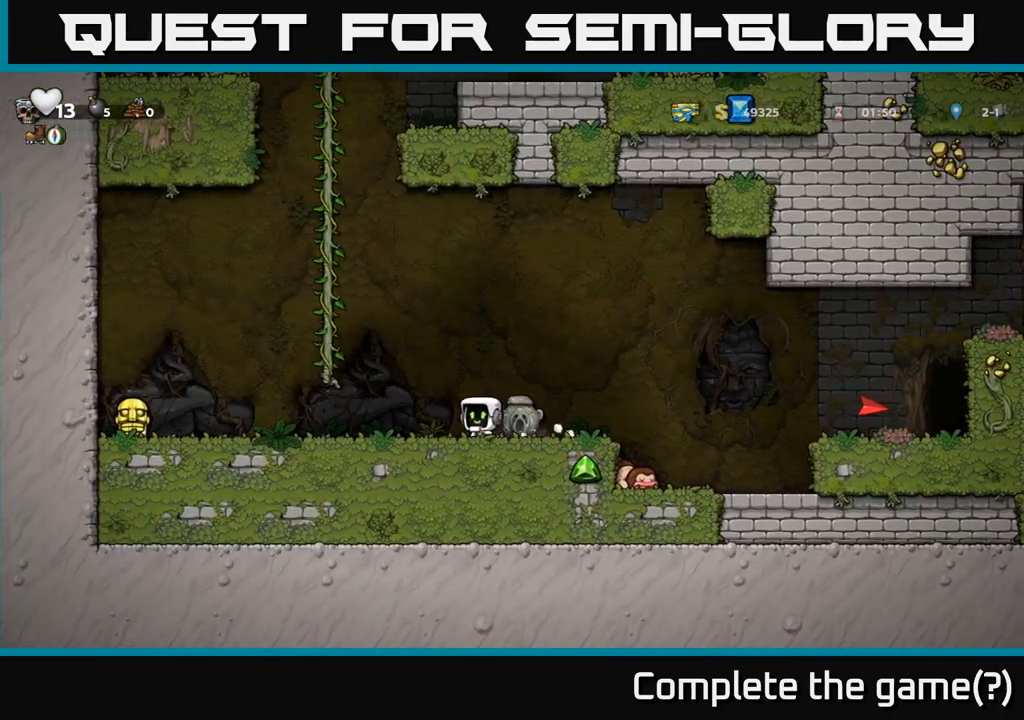
{"buttons": [], "left_stick": "left", "events": [[317, "A", "down"], [433, "A", "up"]]}
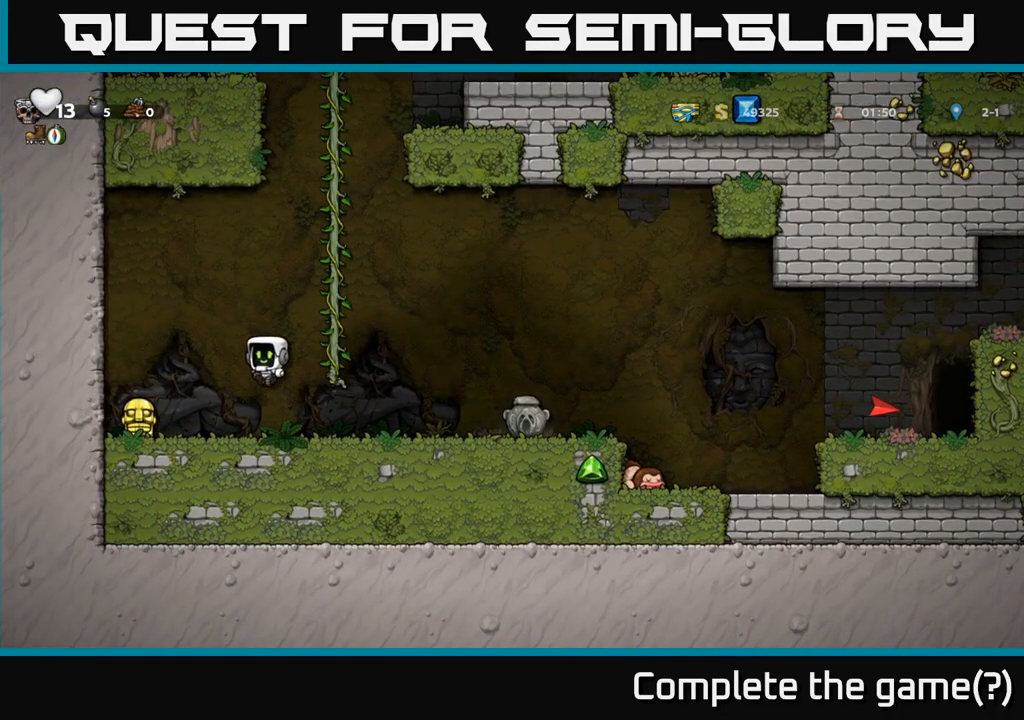
{"buttons": [], "left_stick": "down", "events": [[233, "left_stick", "down-left"], [383, "X", "down"], [383, "left_stick", "down"], [467, "X", "up"]]}
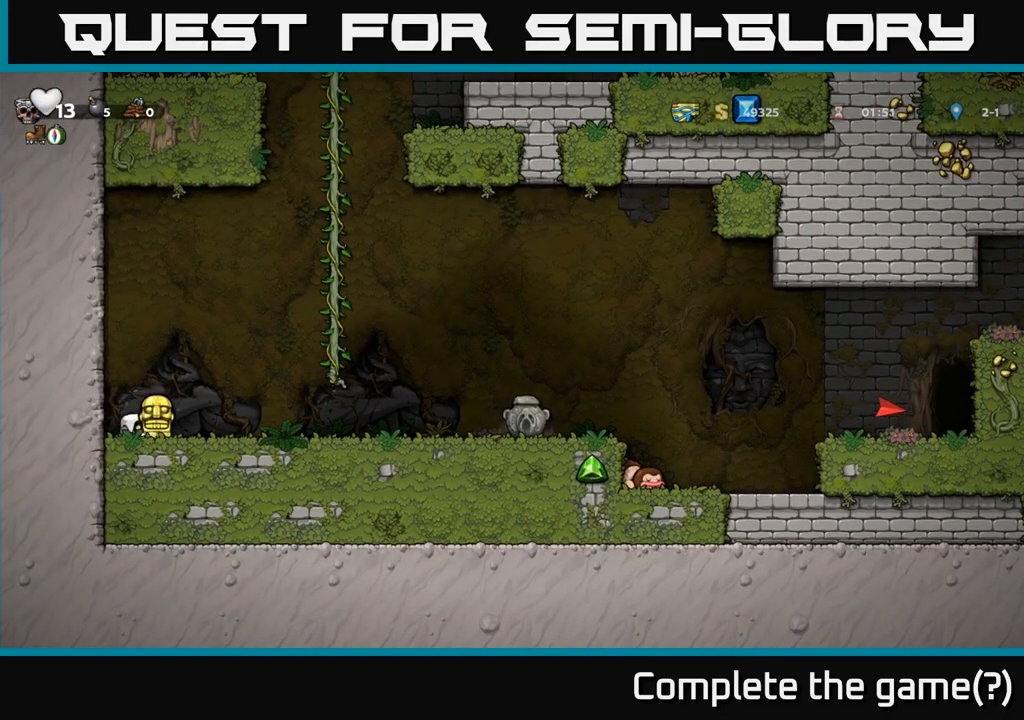
{"buttons": [], "left_stick": "right", "events": [[17, "left_stick", "center"], [200, "A", "down"], [267, "left_stick", "right"], [300, "A", "up"]]}